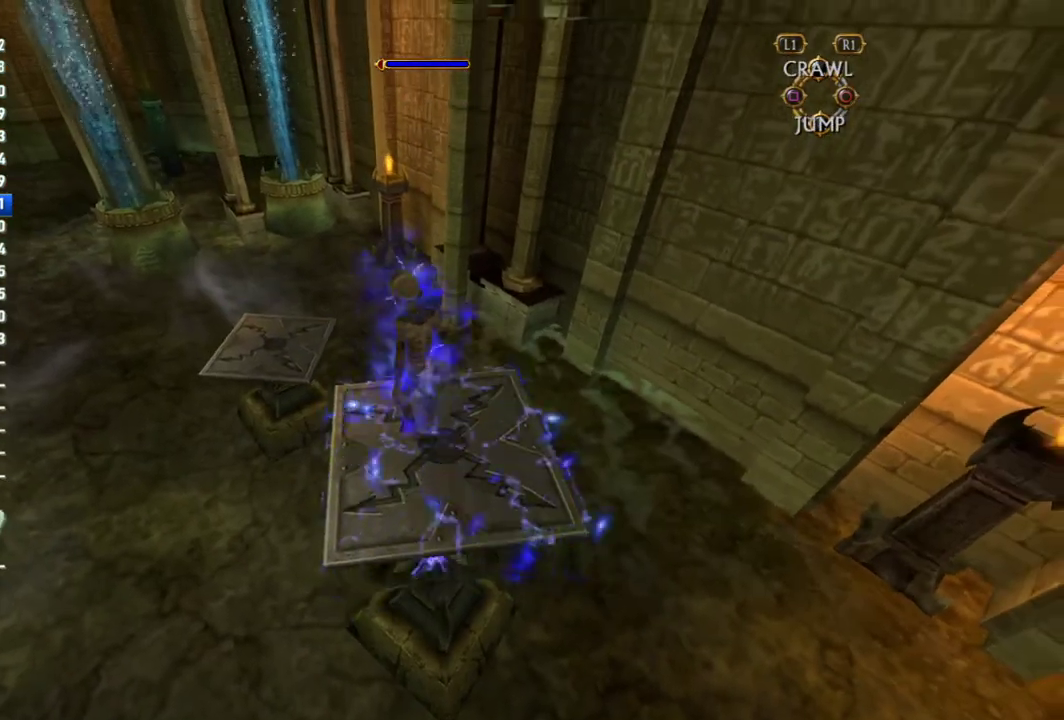
Gameplay with a controller (PlayStation layout); each line is a JSON object with the inputs held at the frame after it. "events" lists button and stick changes between this image and that frame as [ms after this image, input, new state], when the widget could be followed in between. This overlay highlights the sticks when they move; stick clicks (L3 R3) are not distinguishable. Not read: L3 R3.
{"buttons": [], "left_stick": "center", "right_stick": "center", "events": [[83, "right_stick", "center"]]}
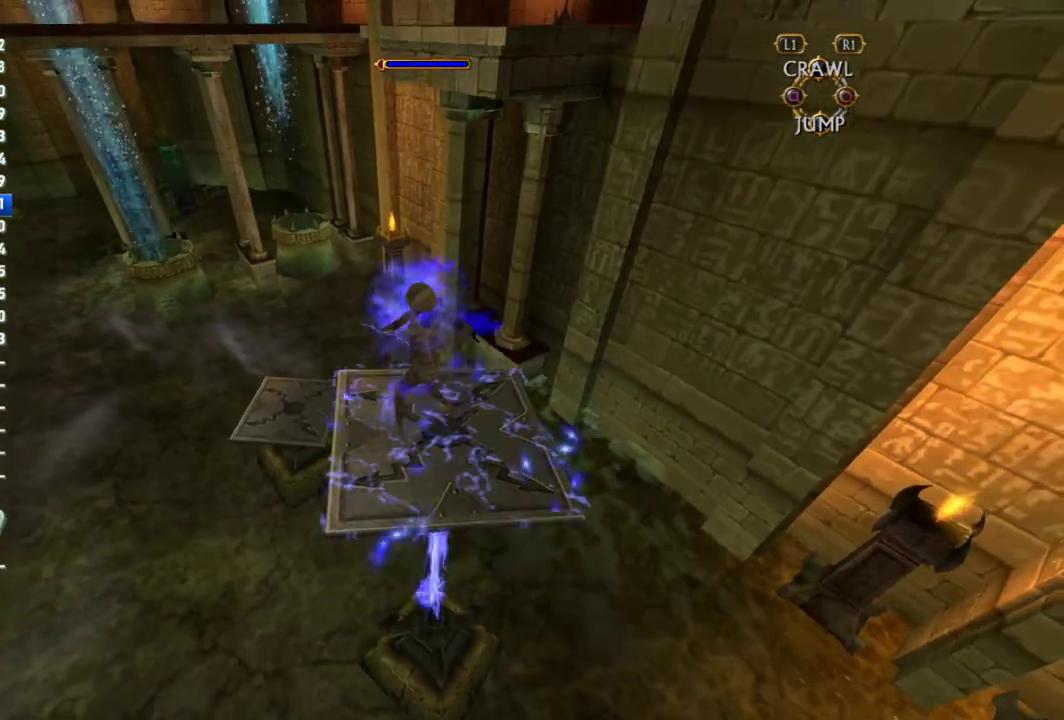
{"buttons": [], "left_stick": "up-right", "right_stick": "center", "events": [[333, "left_stick", "right"], [450, "left_stick", "up-right"]]}
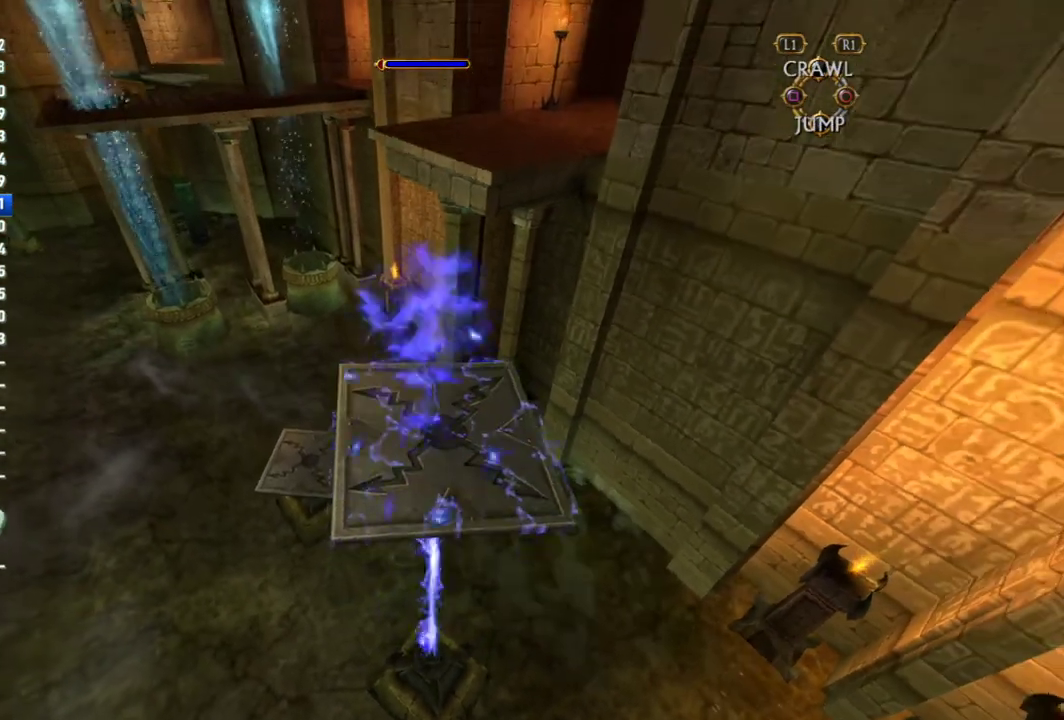
{"buttons": ["CROSS"], "left_stick": "up", "right_stick": "center", "events": [[33, "left_stick", "up"], [300, "CROSS", "down"]]}
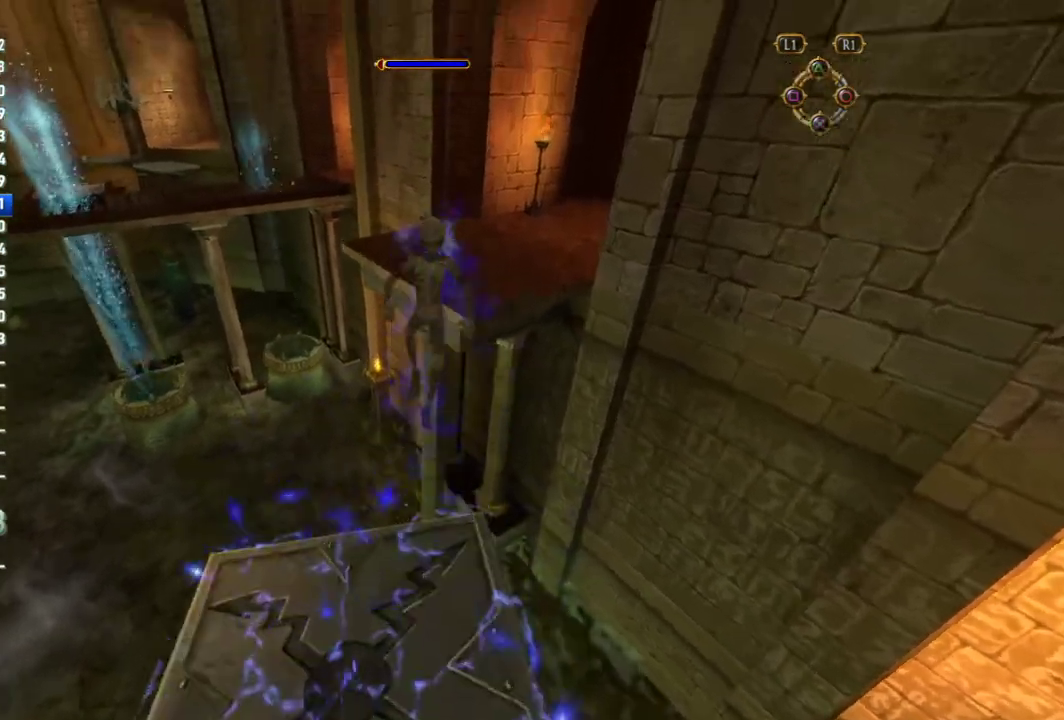
{"buttons": ["CROSS"], "left_stick": "up", "right_stick": "center", "events": []}
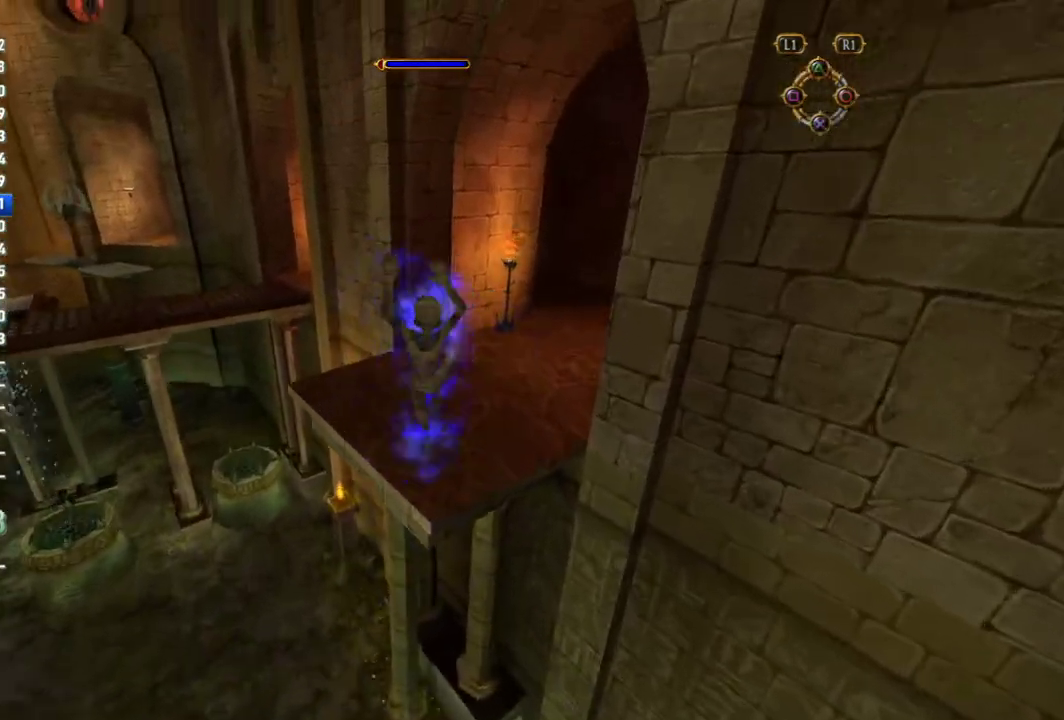
{"buttons": [], "left_stick": "up", "right_stick": "center", "events": [[267, "CROSS", "up"]]}
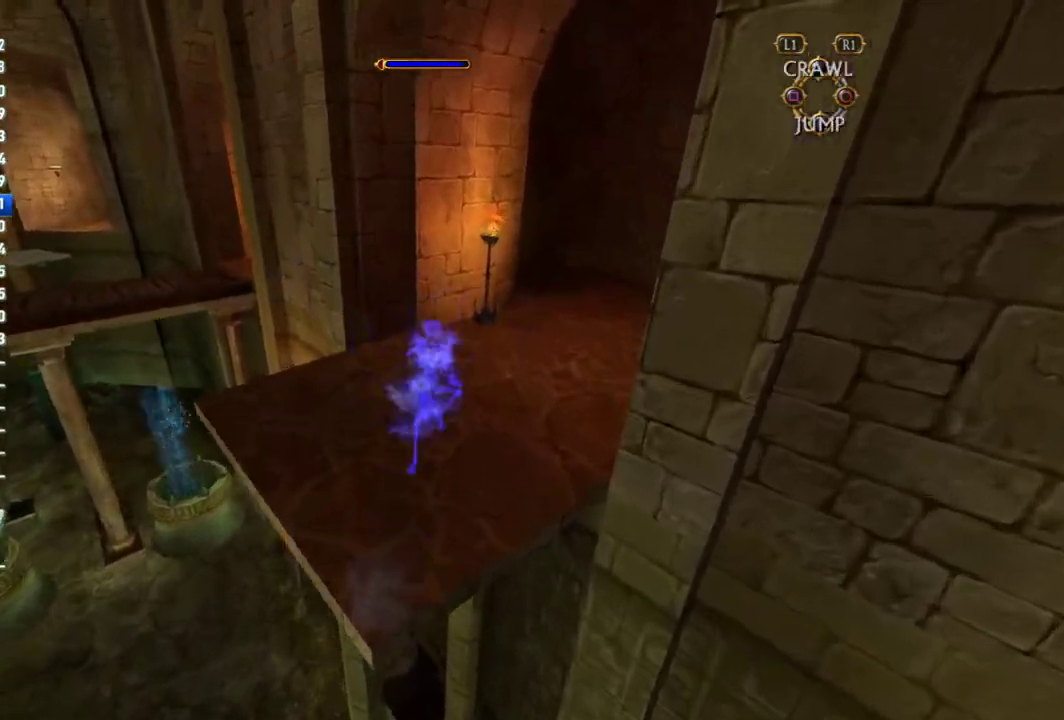
{"buttons": [], "left_stick": "up", "right_stick": "center", "events": []}
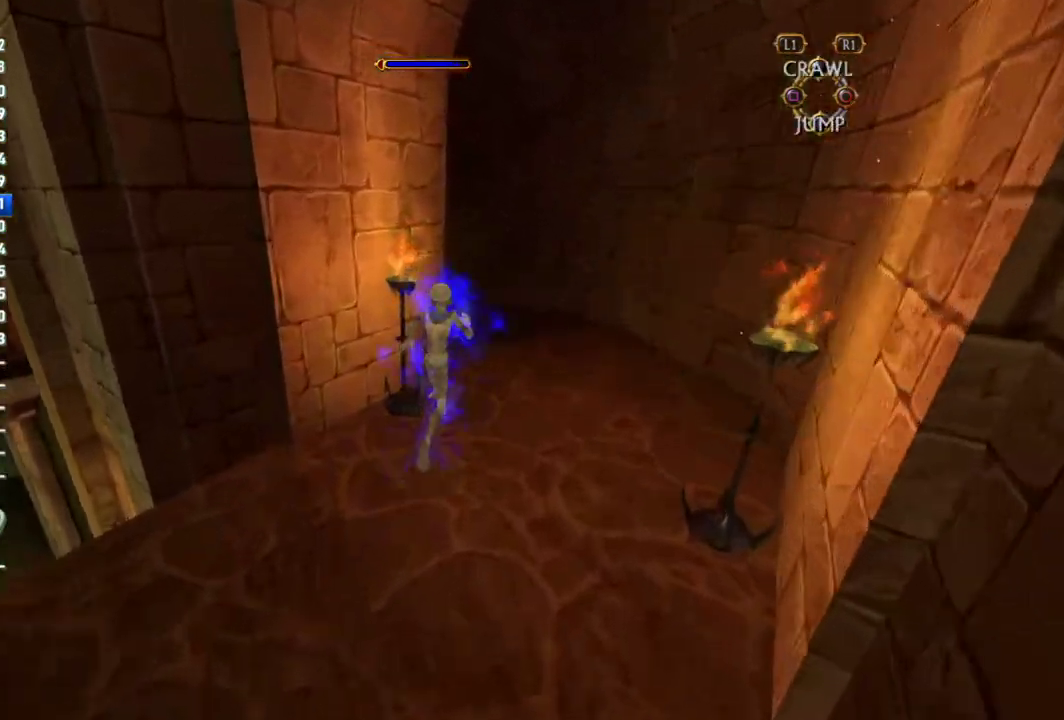
{"buttons": [], "left_stick": "up-left", "right_stick": "left", "events": [[317, "right_stick", "left"], [467, "left_stick", "up-left"]]}
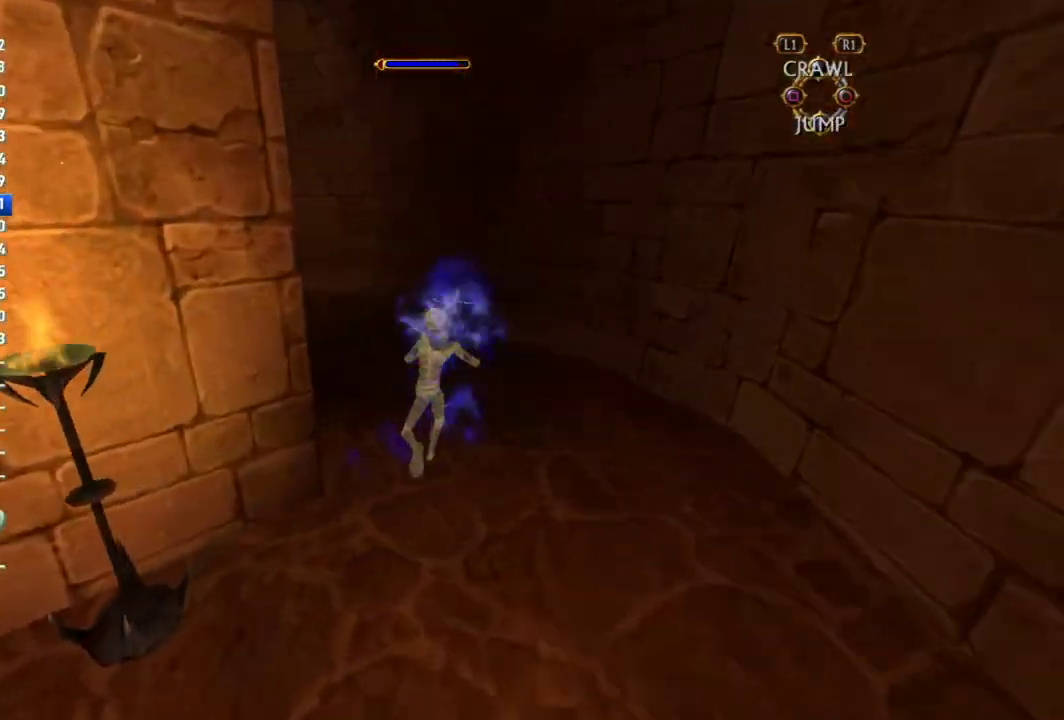
{"buttons": [], "left_stick": "up", "right_stick": "center", "events": [[150, "right_stick", "center"], [200, "left_stick", "up"]]}
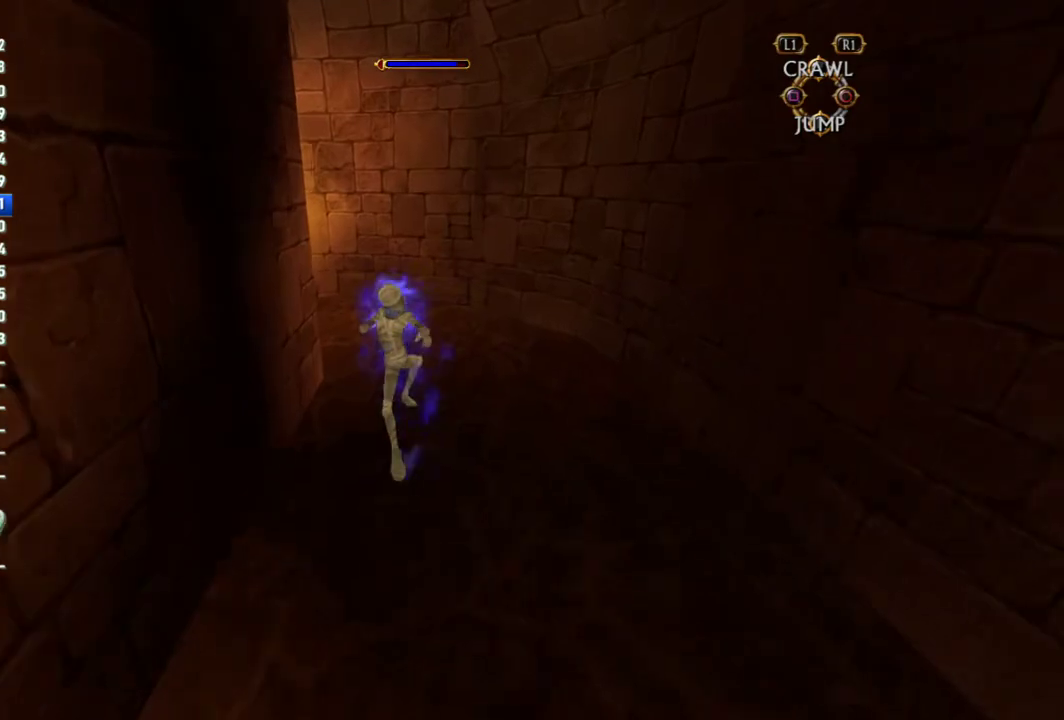
{"buttons": [], "left_stick": "up", "right_stick": "center", "events": [[67, "right_stick", "left"], [433, "right_stick", "center"]]}
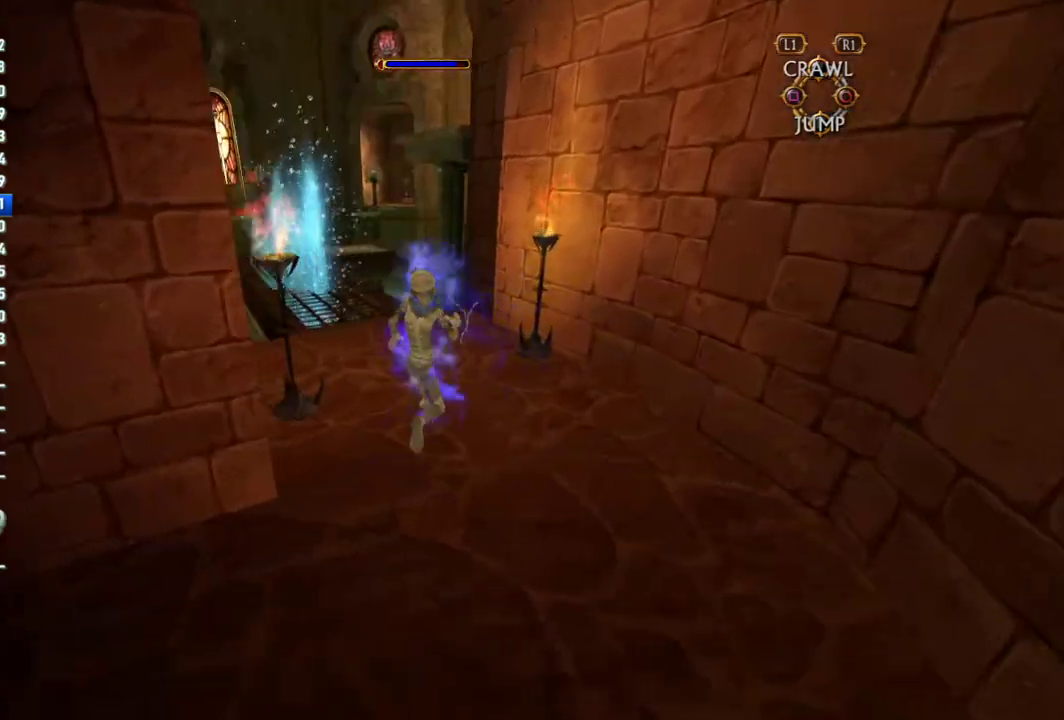
{"buttons": [], "left_stick": "center", "right_stick": "center", "events": [[283, "left_stick", "up-left"], [383, "left_stick", "center"]]}
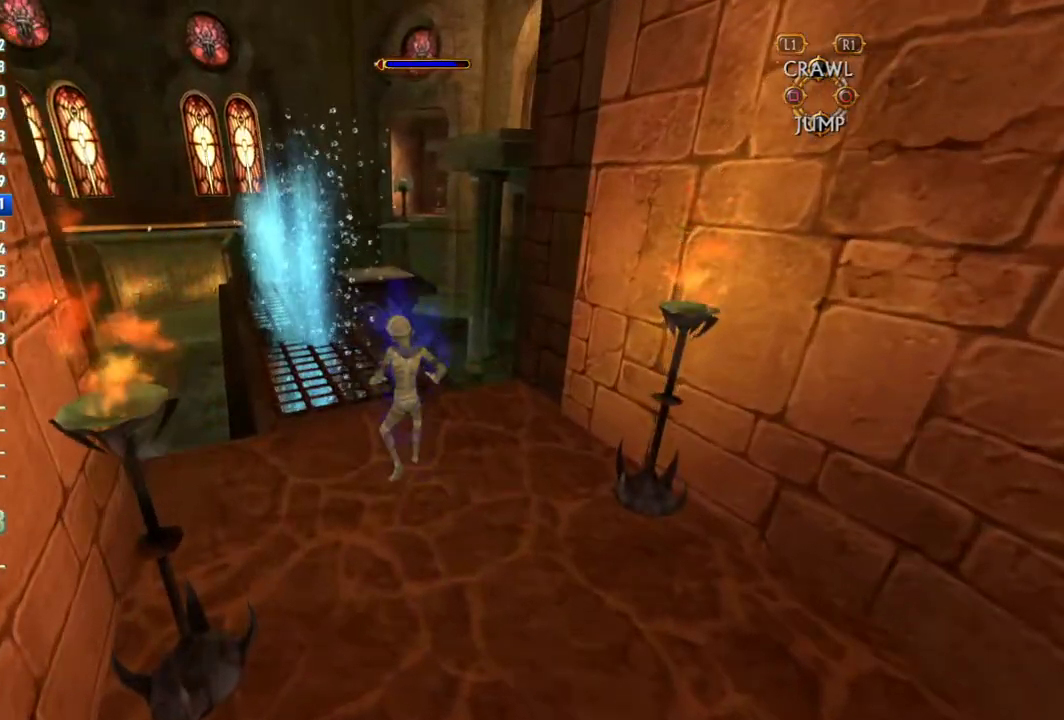
{"buttons": [], "left_stick": "center", "right_stick": "center", "events": []}
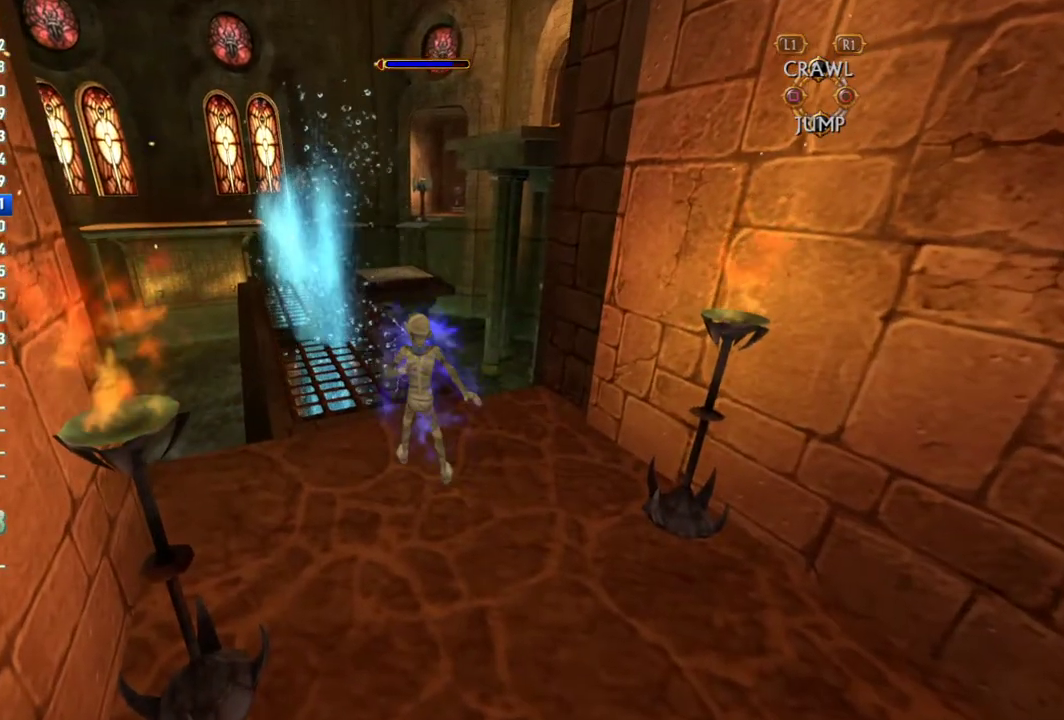
{"buttons": [], "left_stick": "center", "right_stick": "center", "events": [[17, "right_stick", "right"], [117, "left_stick", "up-left"], [117, "right_stick", "center"], [183, "left_stick", "down-right"], [233, "left_stick", "up-left"], [433, "left_stick", "center"]]}
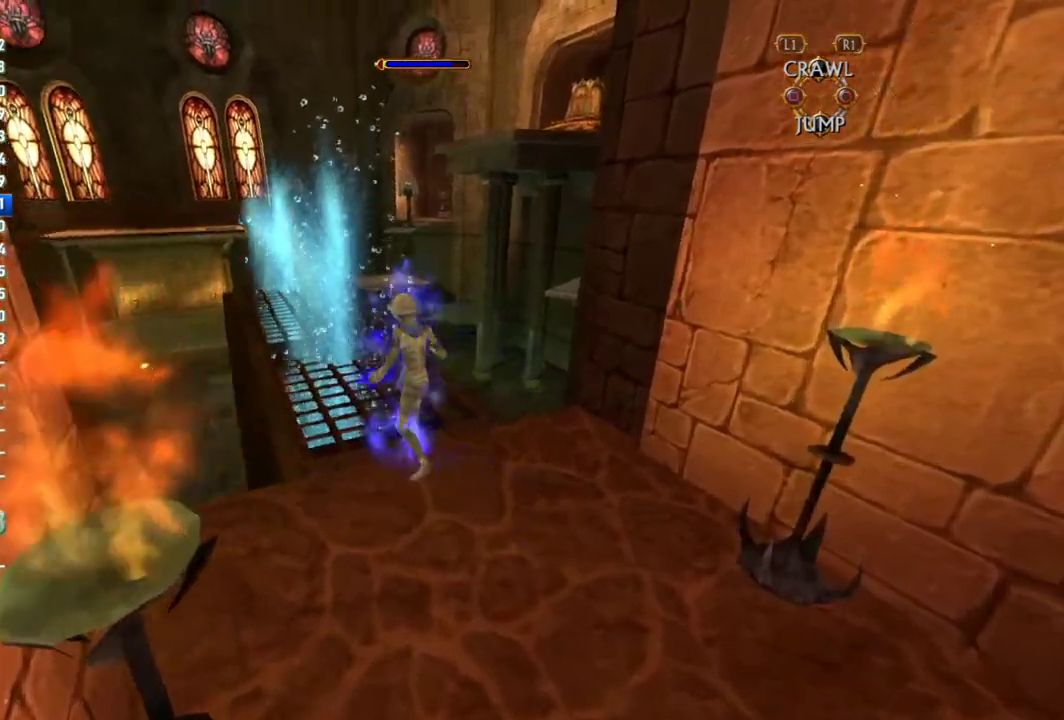
{"buttons": [], "left_stick": "center", "right_stick": "center", "events": [[150, "left_stick", "up"], [217, "left_stick", "center"]]}
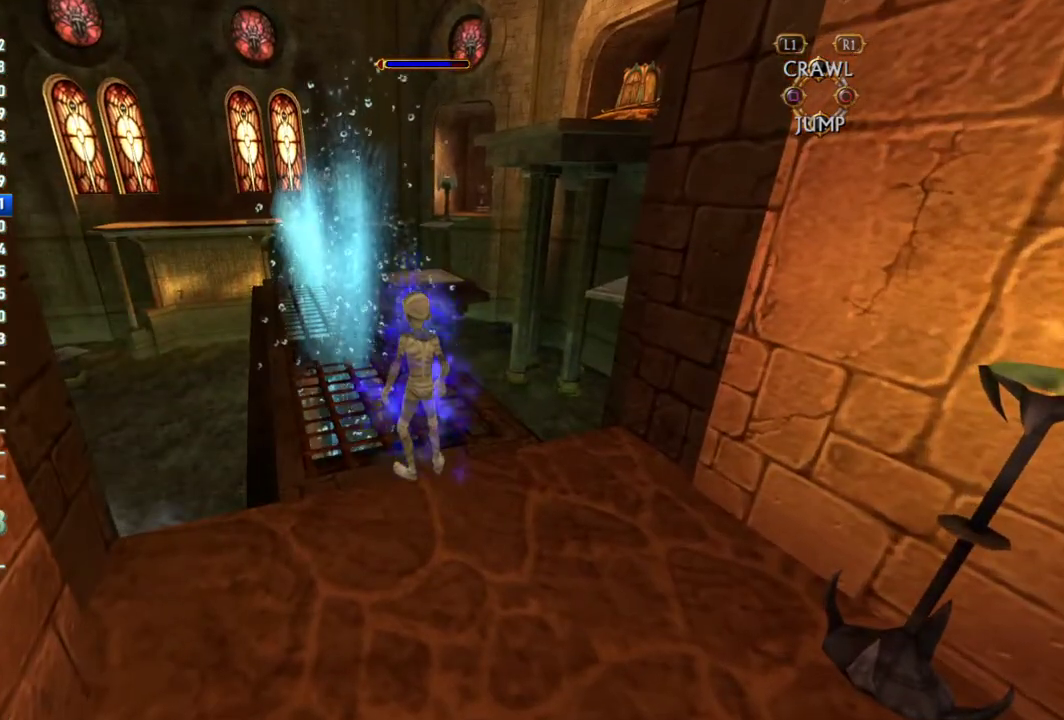
{"buttons": [], "left_stick": "up-left", "right_stick": "center", "events": [[417, "left_stick", "up-left"]]}
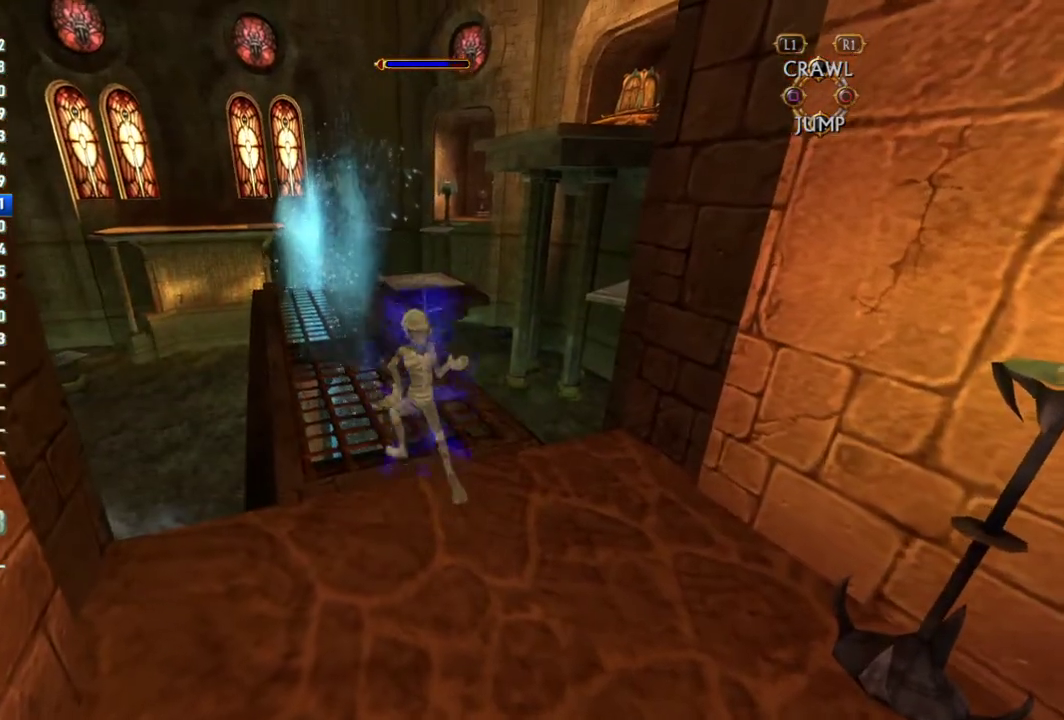
{"buttons": [], "left_stick": "up-right", "right_stick": "center"}
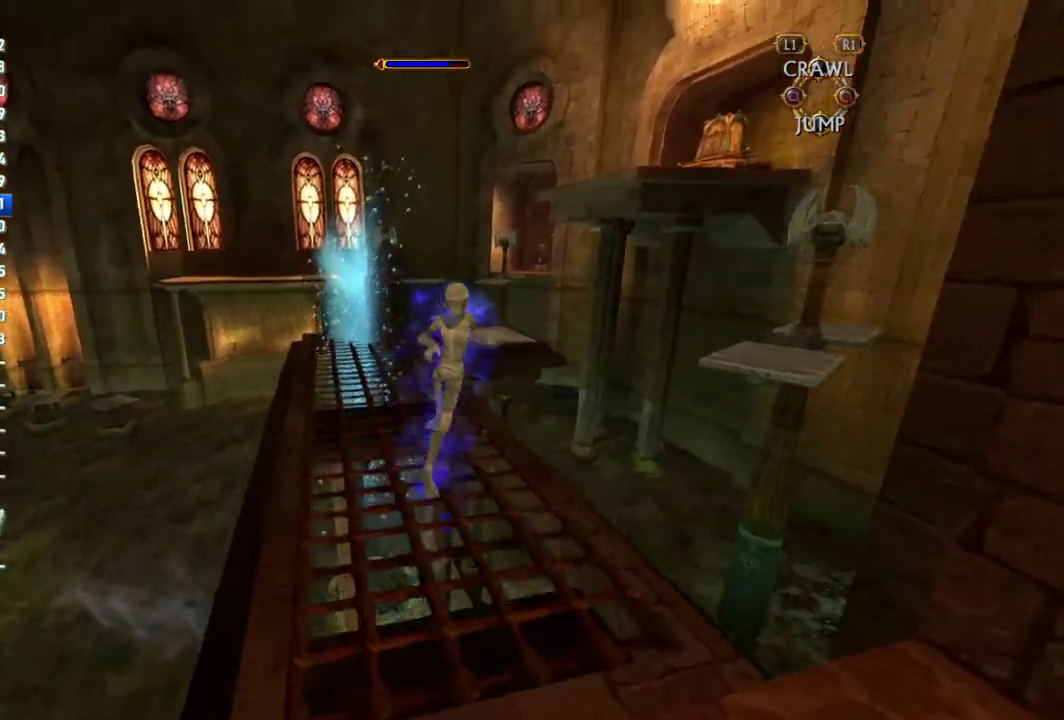
{"buttons": ["CROSS"], "left_stick": "up-right", "right_stick": "center"}
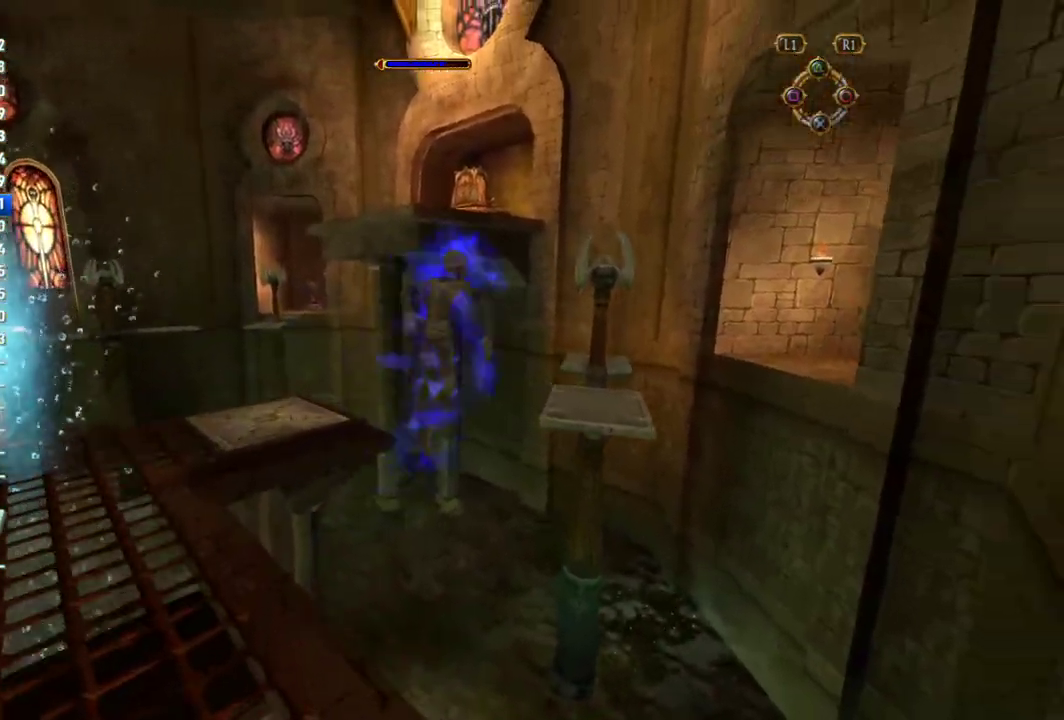
{"buttons": ["CROSS"], "left_stick": "up", "right_stick": "center"}
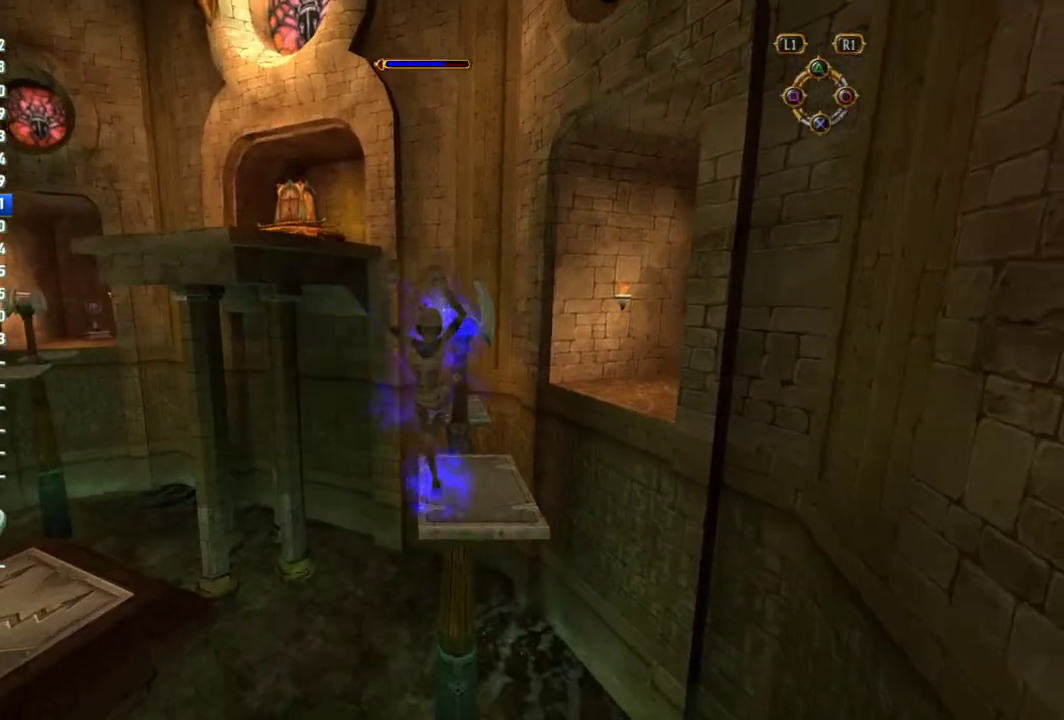
{"buttons": ["CROSS"], "left_stick": "up", "right_stick": "center", "events": [[283, "CROSS", "up"], [367, "CROSS", "down"]]}
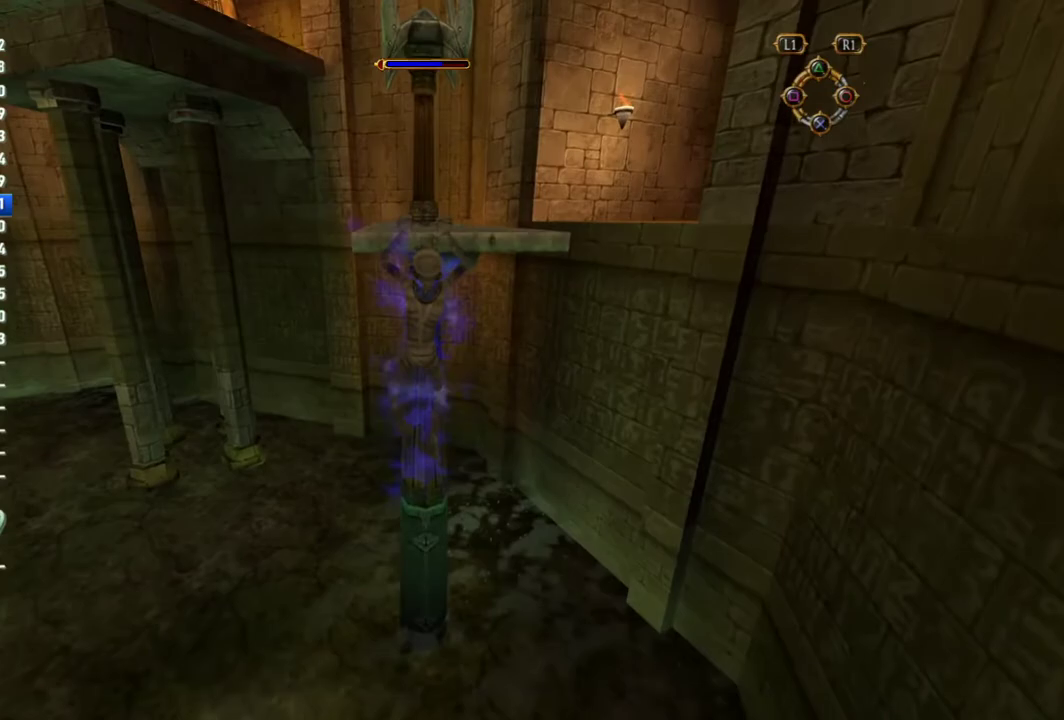
{"buttons": [], "left_stick": "up", "right_stick": "center", "events": [[450, "CROSS", "up"]]}
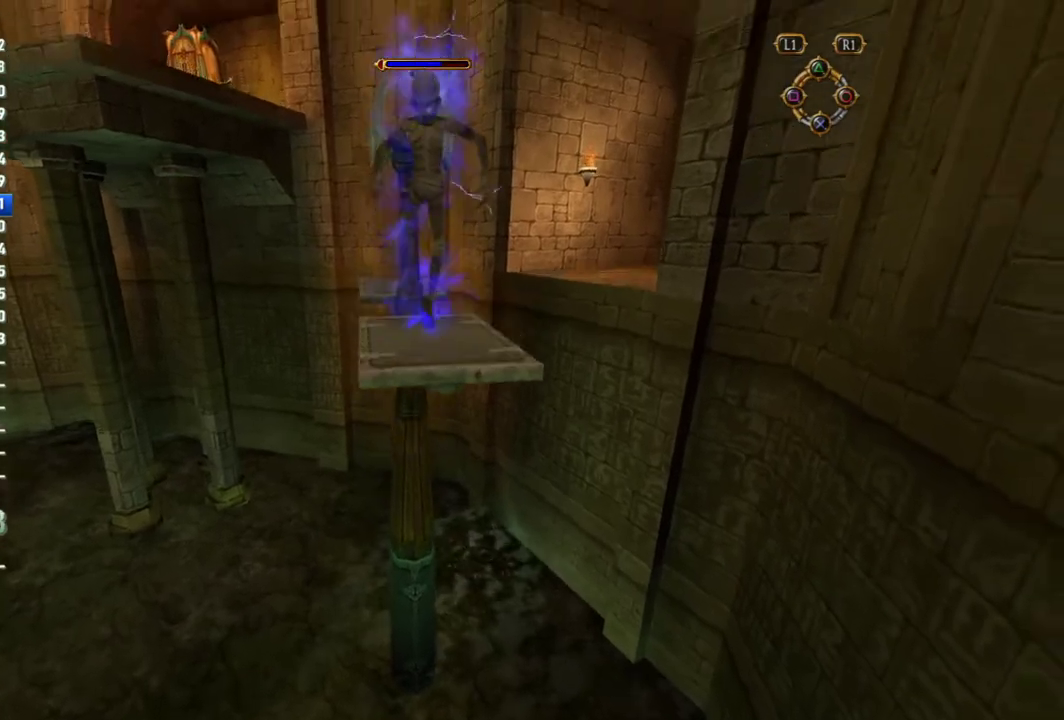
{"buttons": [], "left_stick": "up", "right_stick": "center", "events": [[117, "right_stick", "right"], [200, "right_stick", "center"]]}
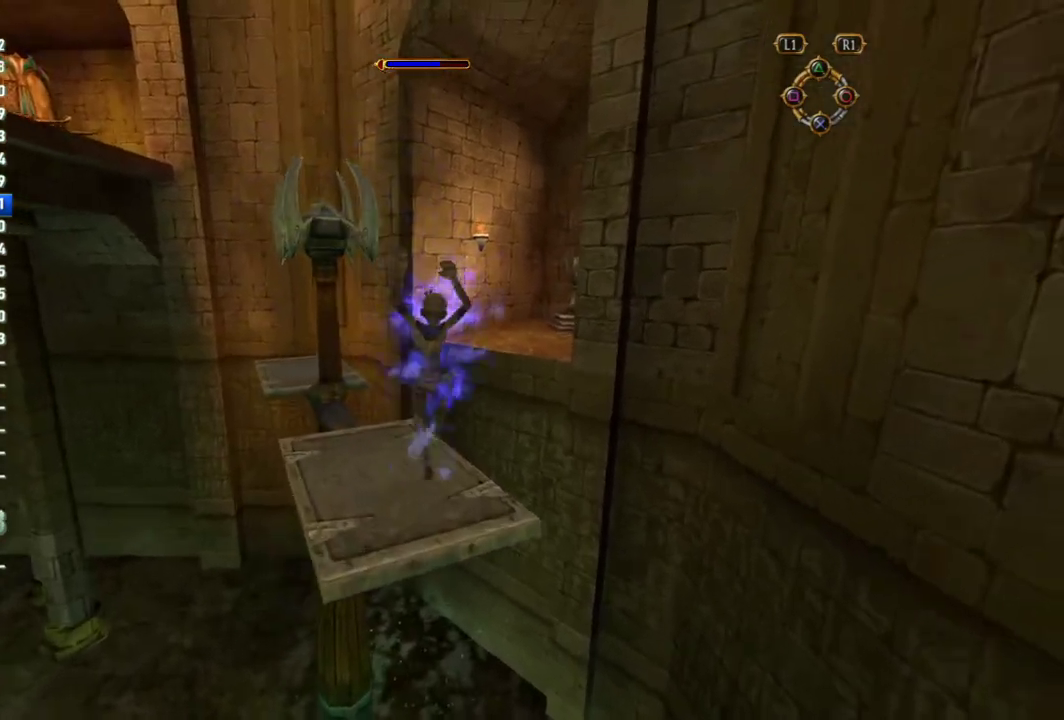
{"buttons": ["CROSS"], "left_stick": "up", "right_stick": "center", "events": [[333, "CROSS", "down"]]}
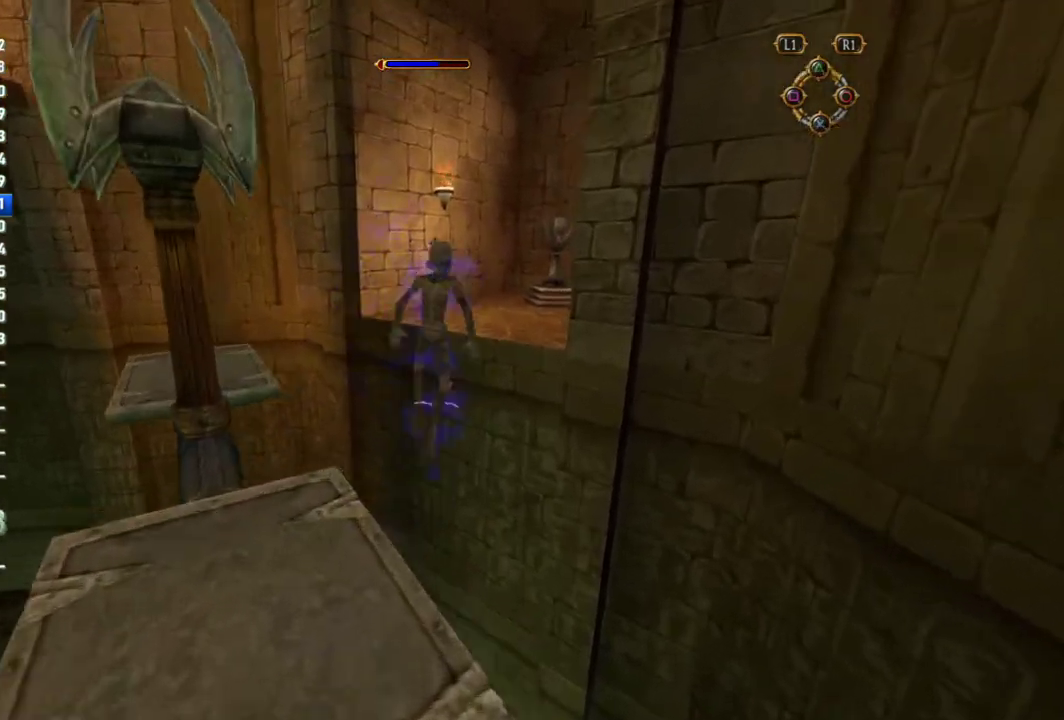
{"buttons": ["CROSS"], "left_stick": "up", "right_stick": "center", "events": []}
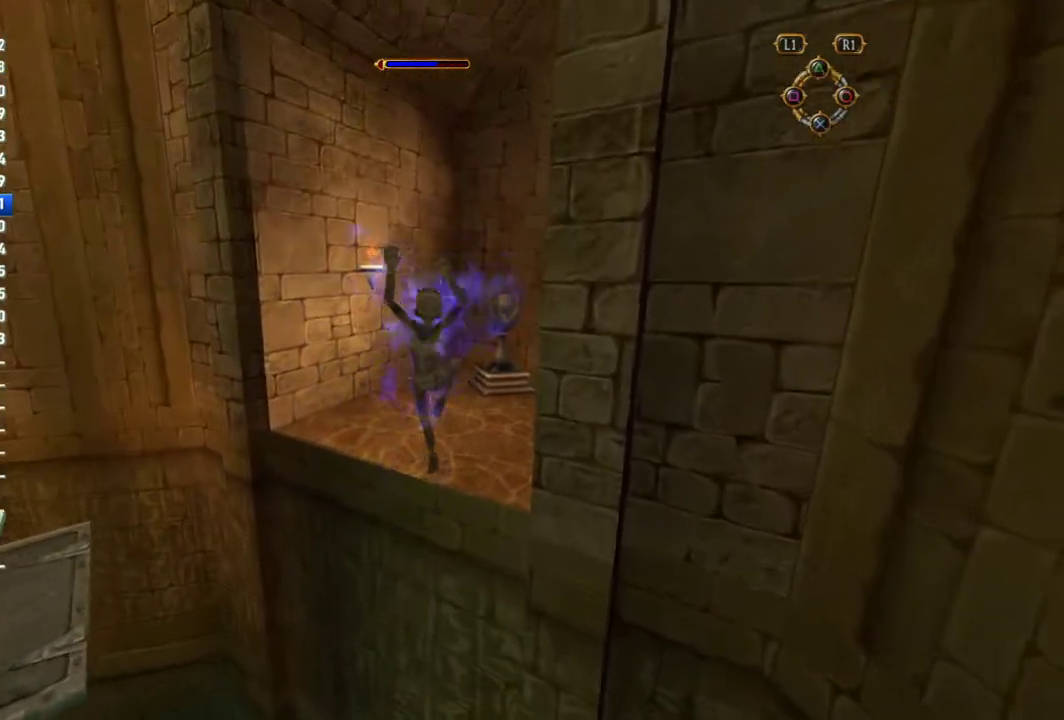
{"buttons": ["CROSS"], "left_stick": "up", "right_stick": "center", "events": [[233, "CROSS", "up"], [400, "CROSS", "down"]]}
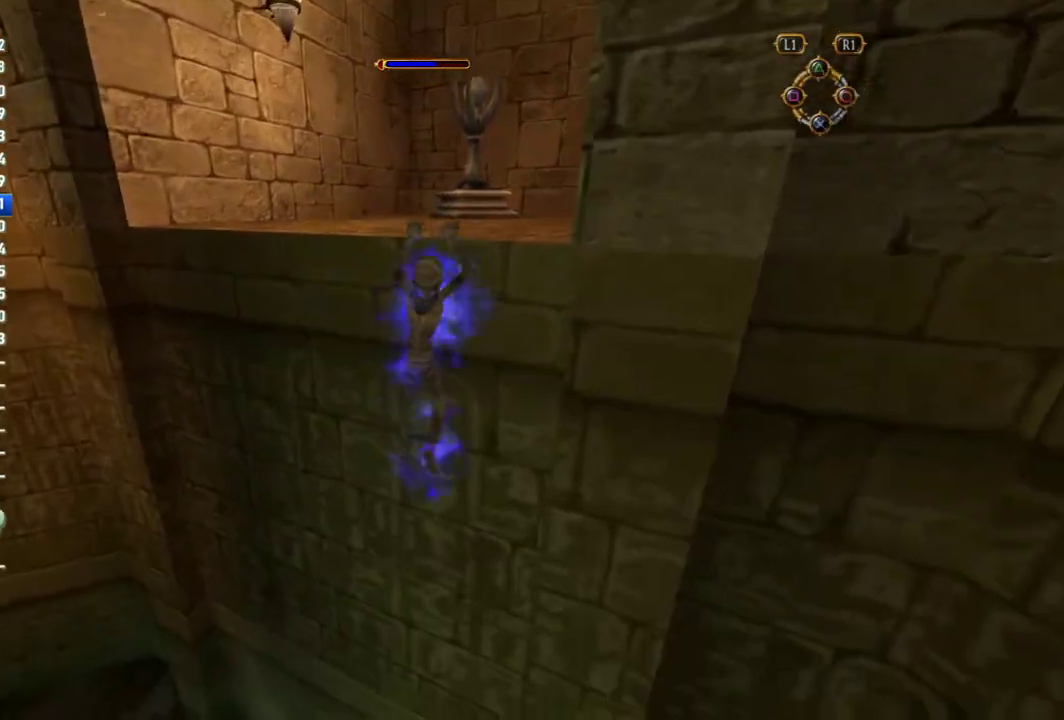
{"buttons": [], "left_stick": "up", "right_stick": "center", "events": [[233, "CROSS", "up"]]}
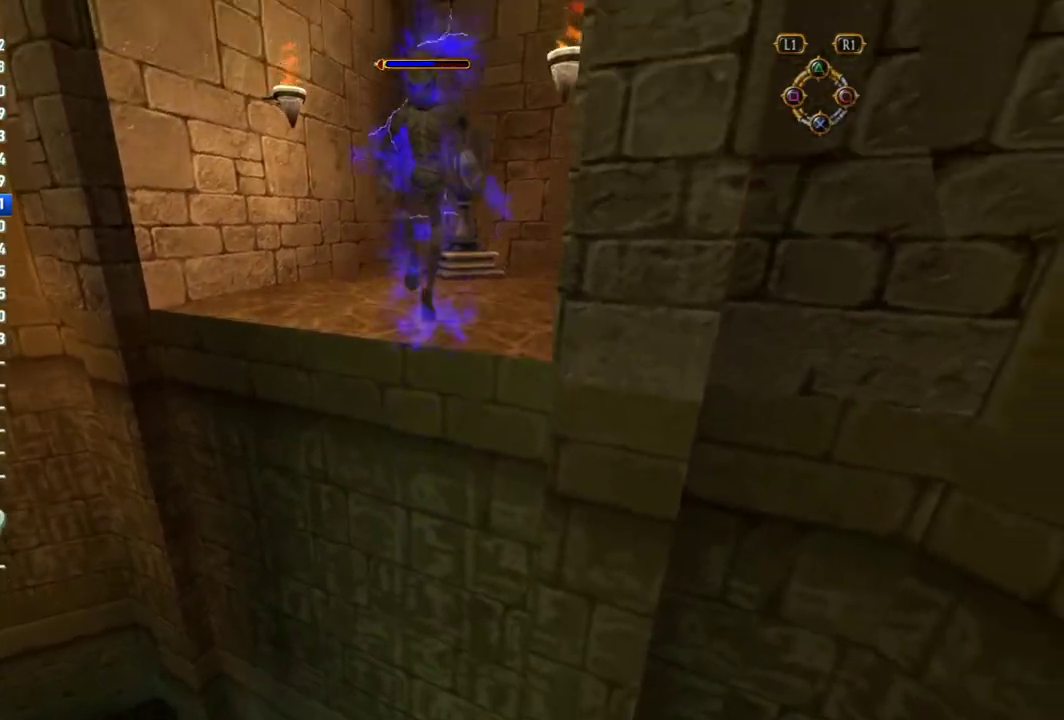
{"buttons": [], "left_stick": "up", "right_stick": "center", "events": []}
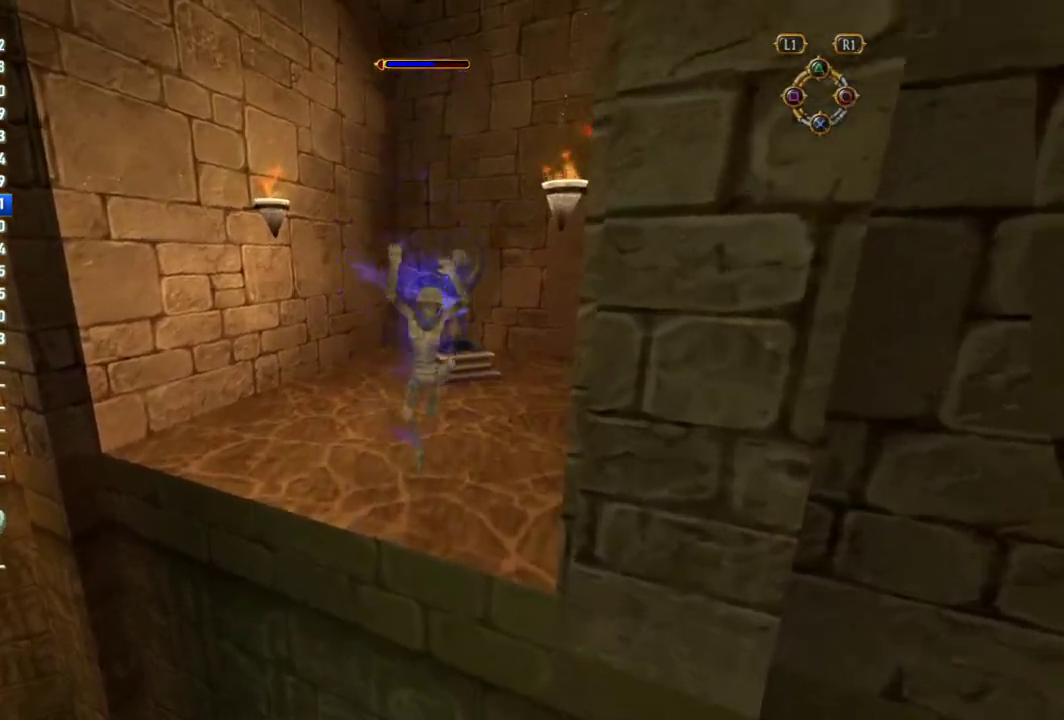
{"buttons": [], "left_stick": "up", "right_stick": "center", "events": []}
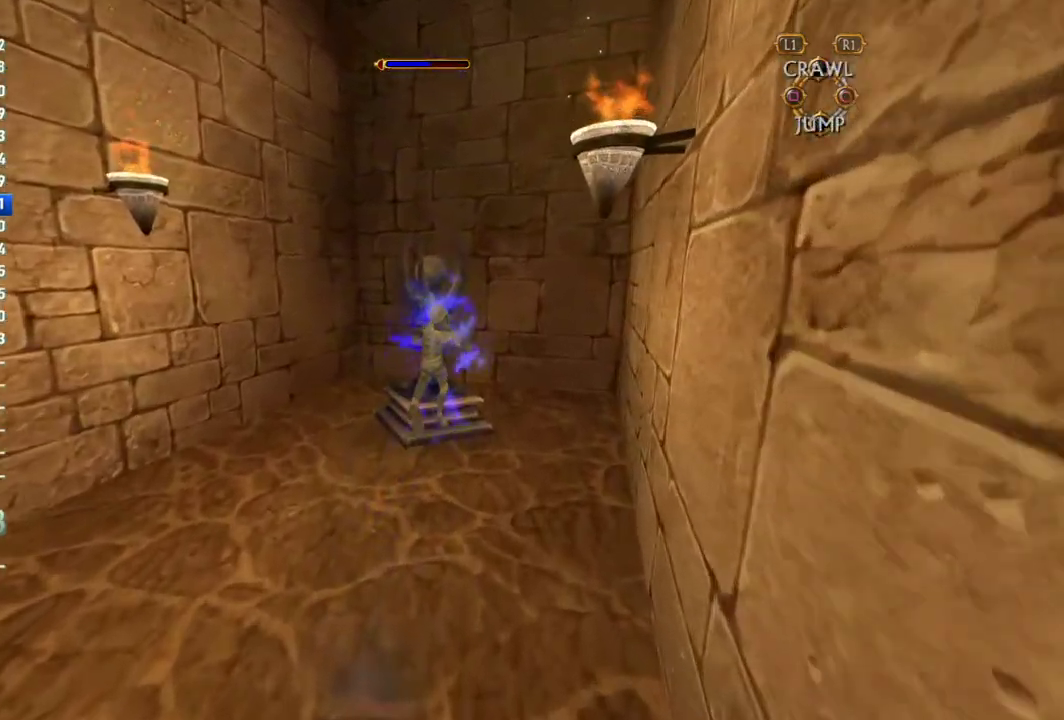
{"buttons": [], "left_stick": "down-left", "right_stick": "center", "events": [[150, "left_stick", "down-right"], [200, "left_stick", "left"], [250, "left_stick", "up-right"], [417, "left_stick", "down-left"]]}
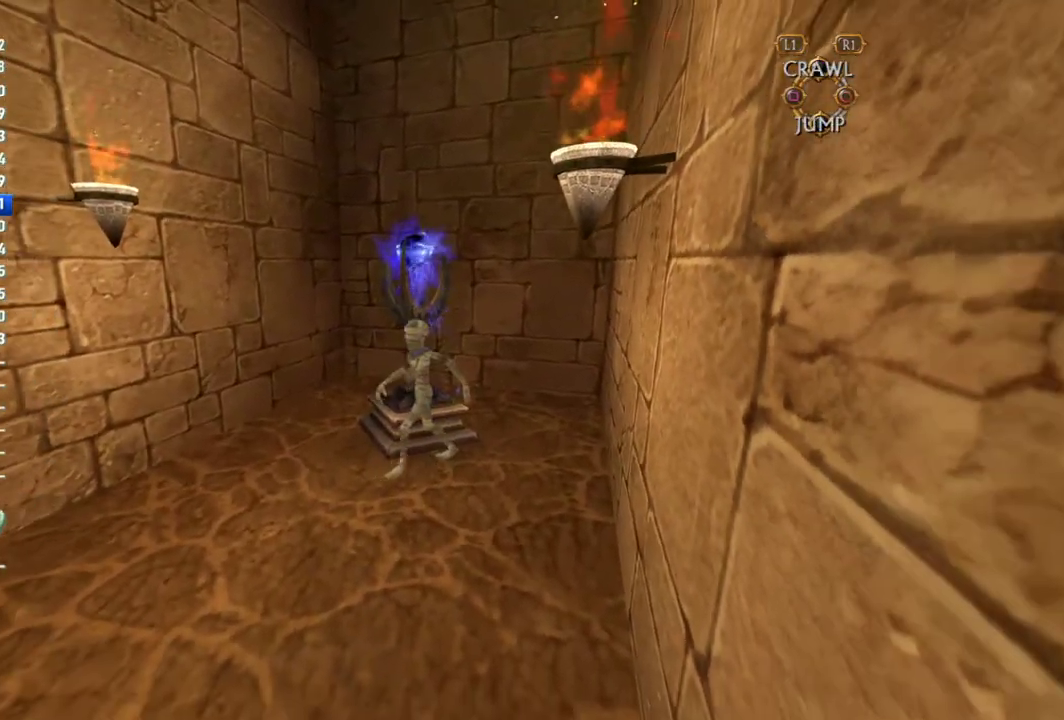
{"buttons": [], "left_stick": "down-left", "right_stick": "center", "events": [[100, "left_stick", "up-right"], [433, "left_stick", "down-left"]]}